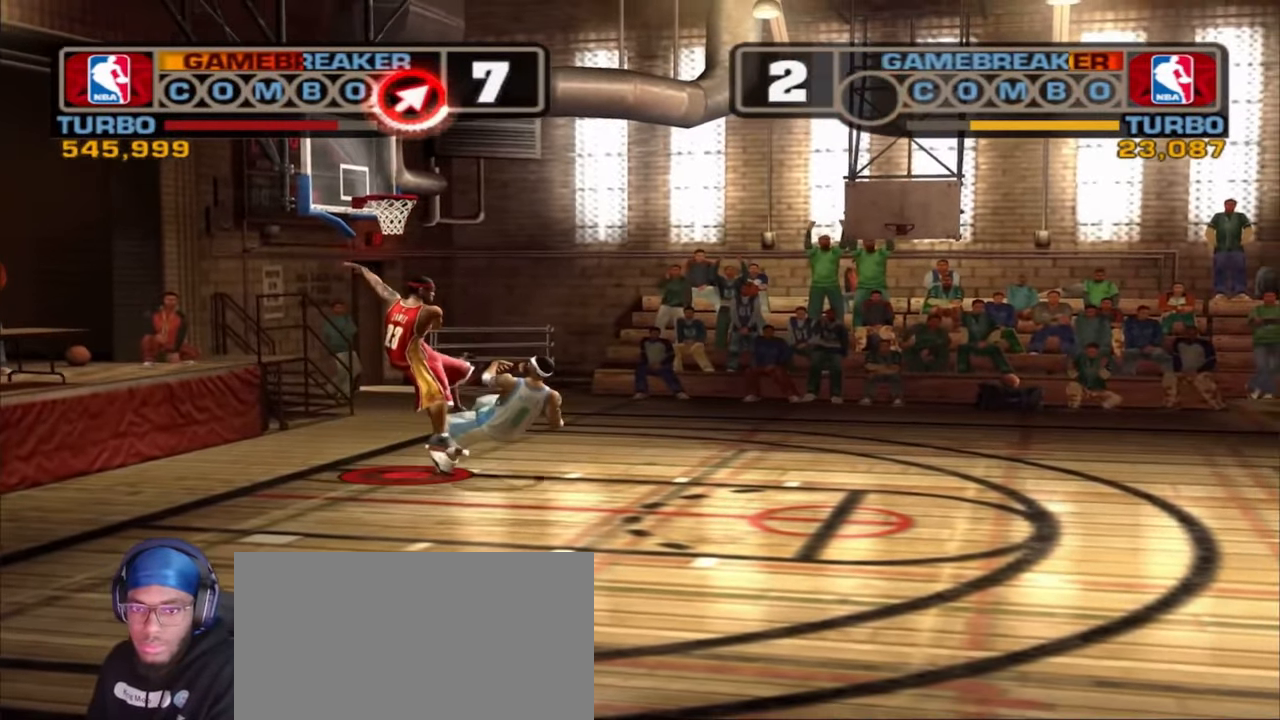
Gameplay with a controller (PlayStation layout); each line is a JSON object with the inputs held at the frame after it. "events" lists button and stick changes between this image and that frame as [ms after this image, input, new state], when the widget could be followed in between. Not read: L1.
{"buttons": [], "left_stick": "center", "right_stick": "center", "events": []}
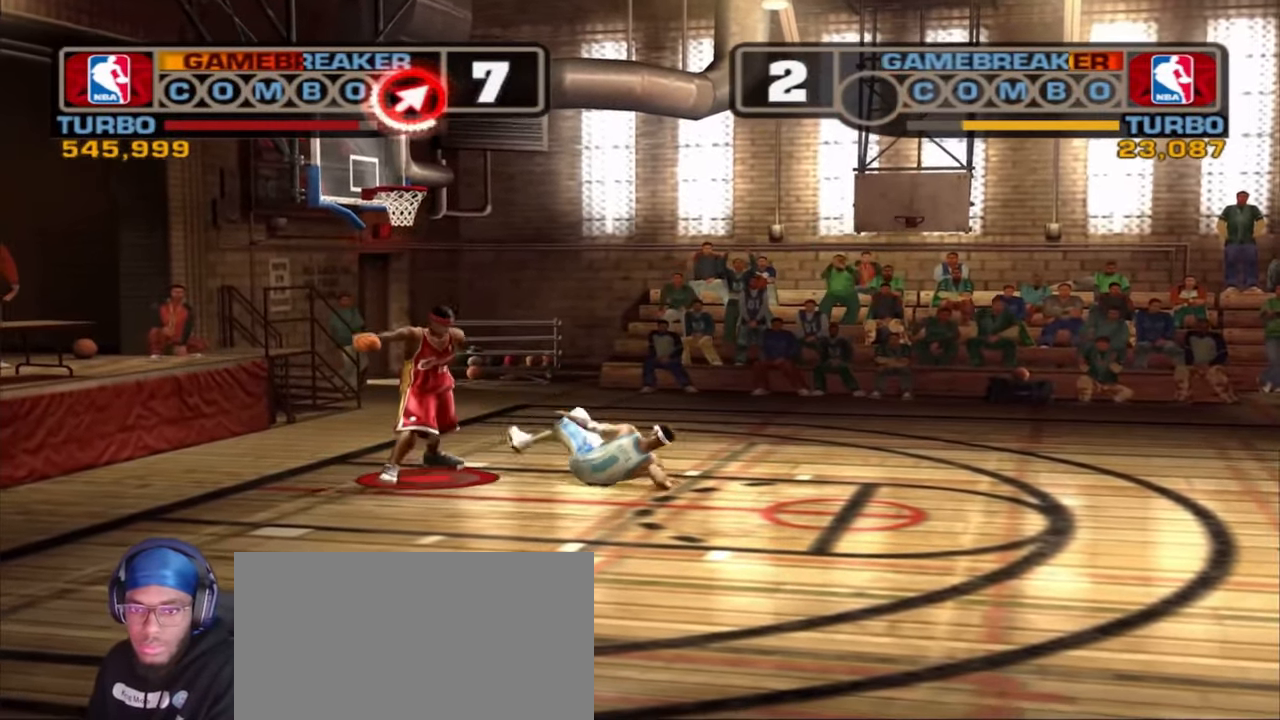
{"buttons": [], "left_stick": "center", "right_stick": "center", "events": [[133, "L2", "down"], [133, "R1", "down"], [183, "CROSS", "down"], [300, "CROSS", "up"], [300, "L2", "up"], [317, "R1", "up"]]}
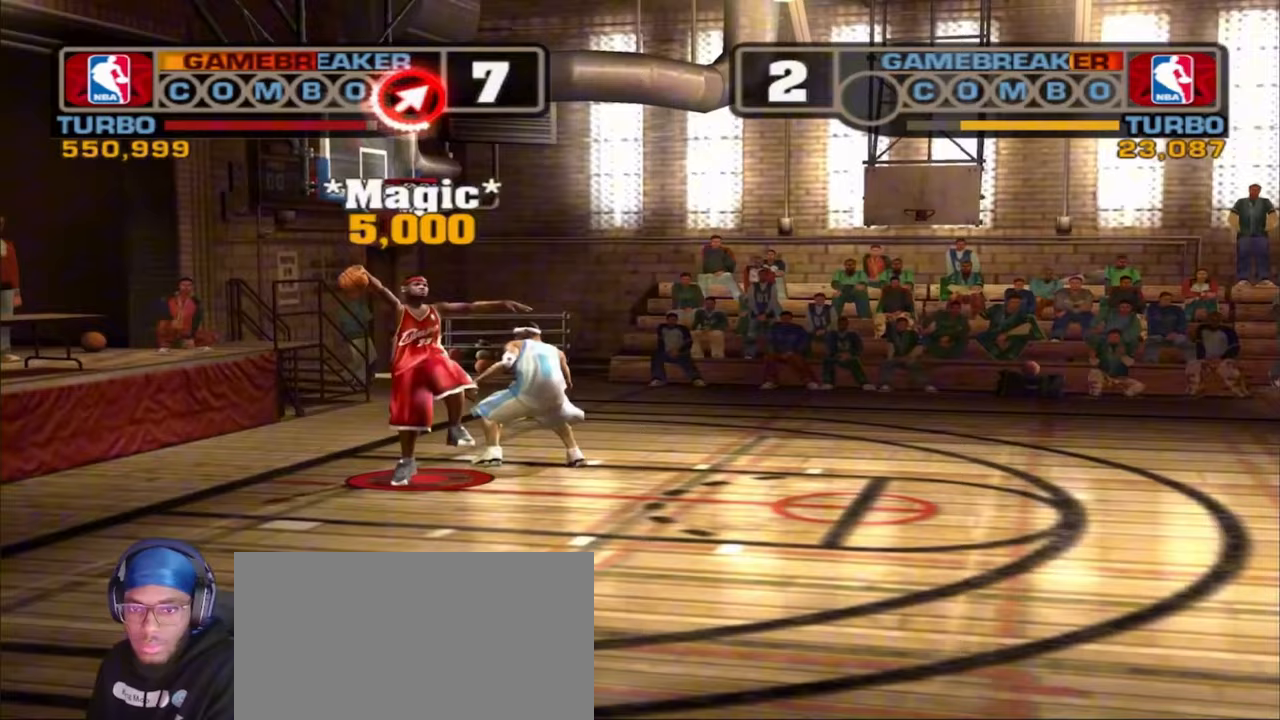
{"buttons": ["L2", "R1", "R2"], "left_stick": "down-right", "right_stick": "left", "events": [[333, "left_stick", "down-right"], [417, "L2", "down"], [417, "R1", "down"], [433, "R2", "down"], [450, "right_stick", "left"]]}
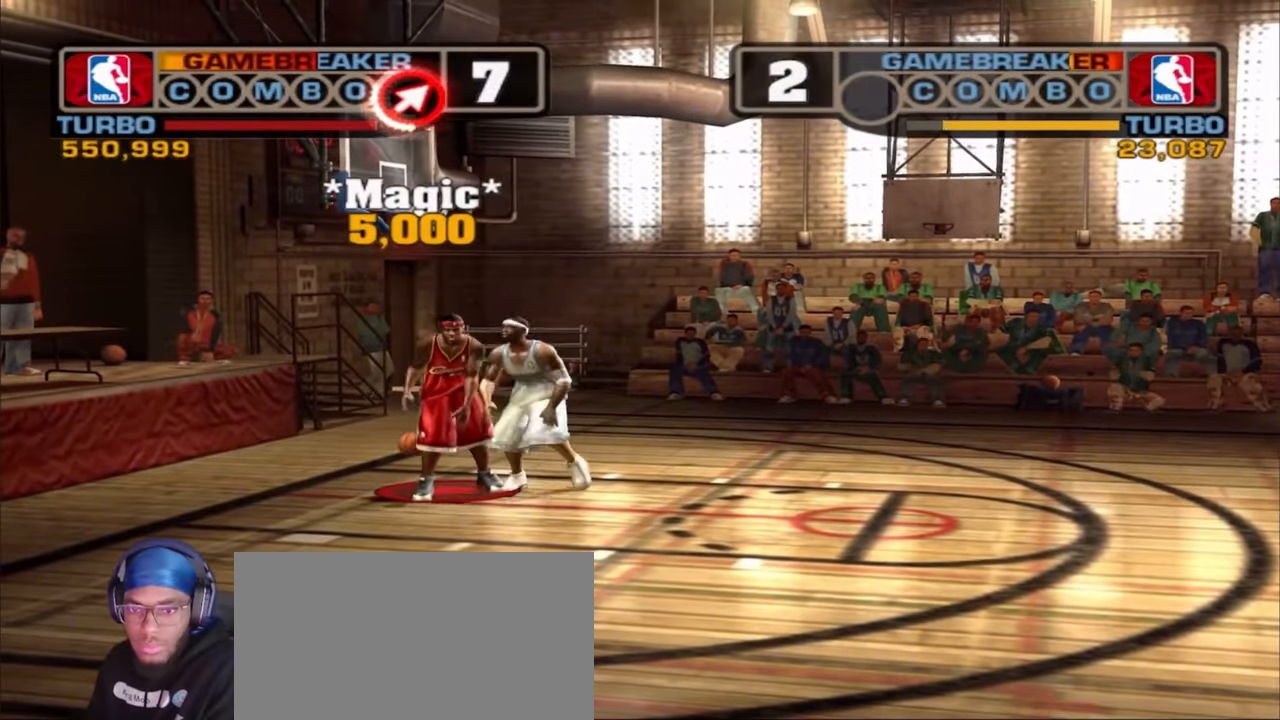
{"buttons": [], "left_stick": "center", "right_stick": "center", "events": [[17, "L3", "down"], [17, "left_stick", "right"], [133, "L3", "up"], [350, "R2", "up"], [367, "R1", "up"], [417, "L2", "up"], [417, "right_stick", "center"], [483, "left_stick", "center"]]}
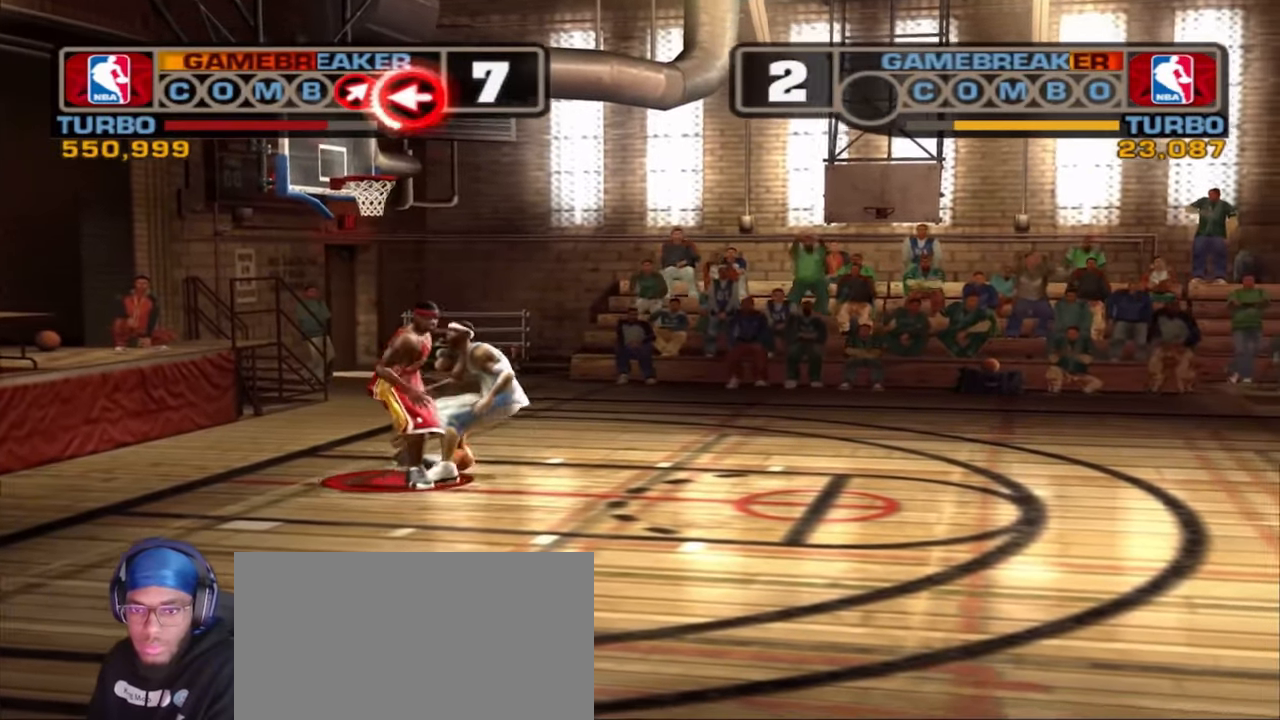
{"buttons": ["CROSS", "L2", "R1"], "left_stick": "center", "right_stick": "center", "events": [[383, "L2", "down"], [383, "R1", "down"], [417, "CROSS", "down"]]}
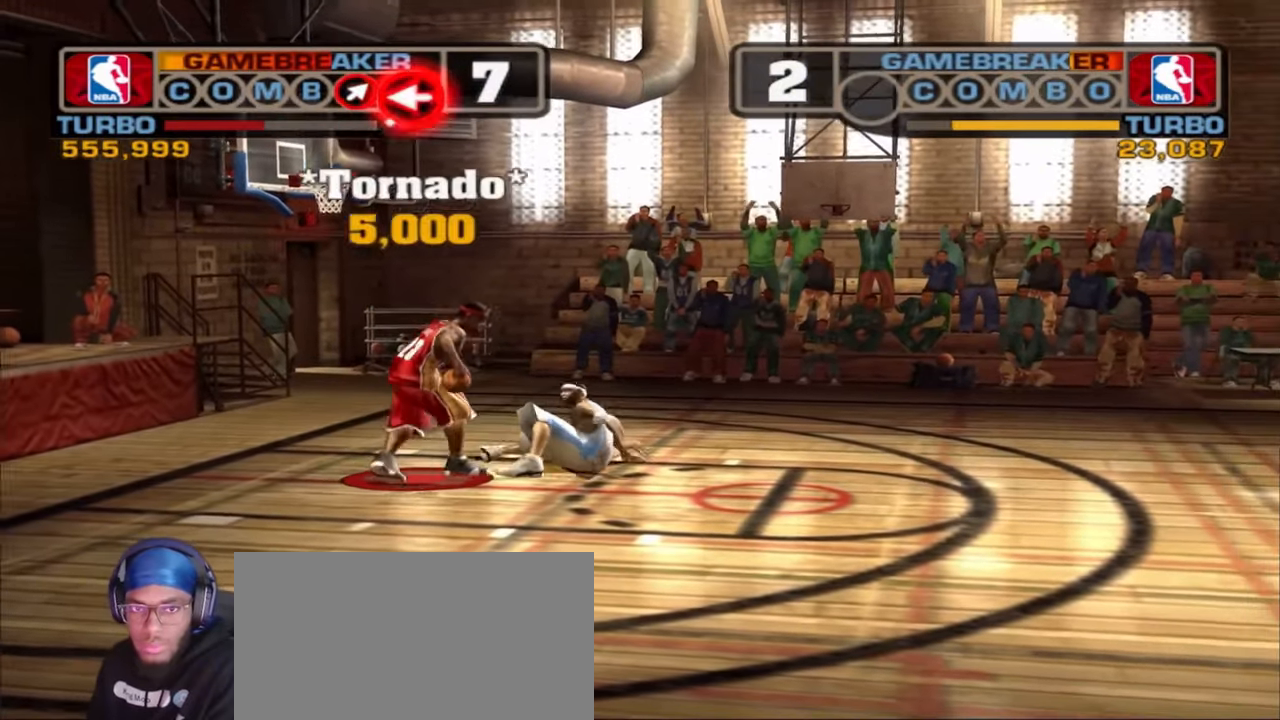
{"buttons": ["L3"], "left_stick": "down-right", "right_stick": "center", "events": [[33, "CROSS", "up"], [50, "L2", "up"], [50, "R1", "up"], [283, "left_stick", "down-right"], [350, "L3", "down"]]}
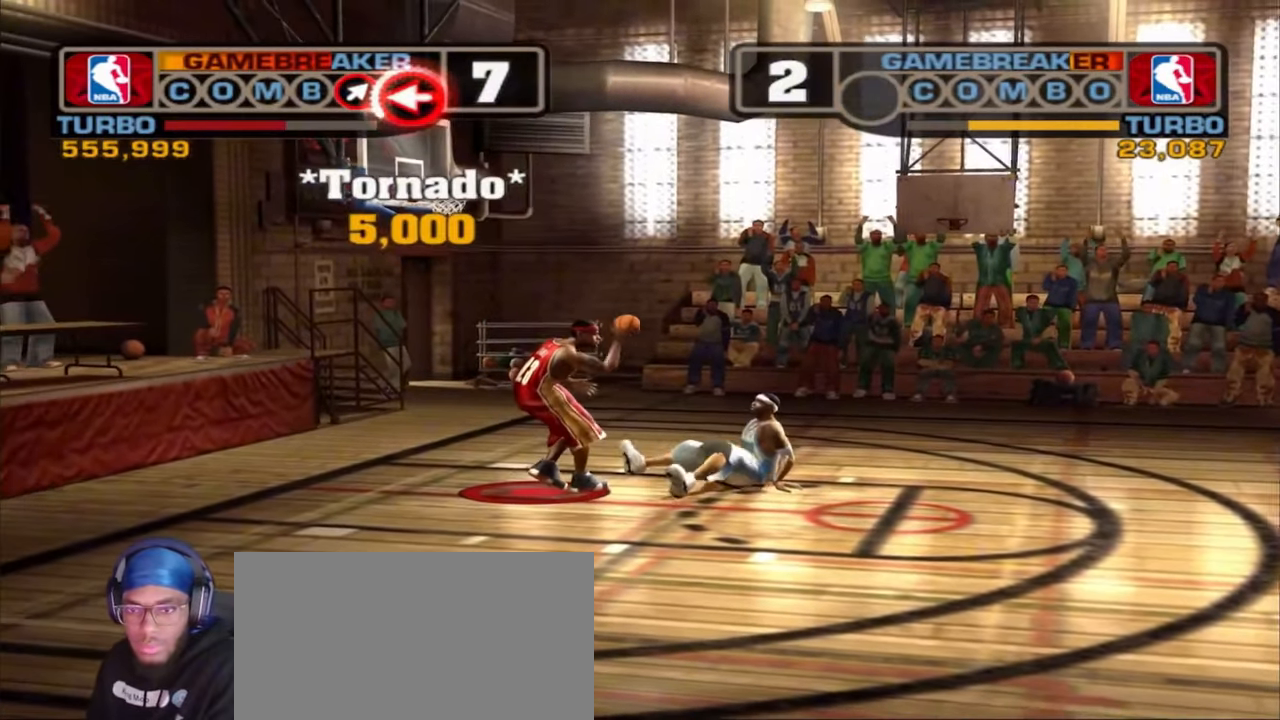
{"buttons": ["L3"], "left_stick": "down-right", "right_stick": "center", "events": [[250, "CROSS", "down"], [333, "CROSS", "up"], [400, "CROSS", "down"], [500, "CROSS", "up"]]}
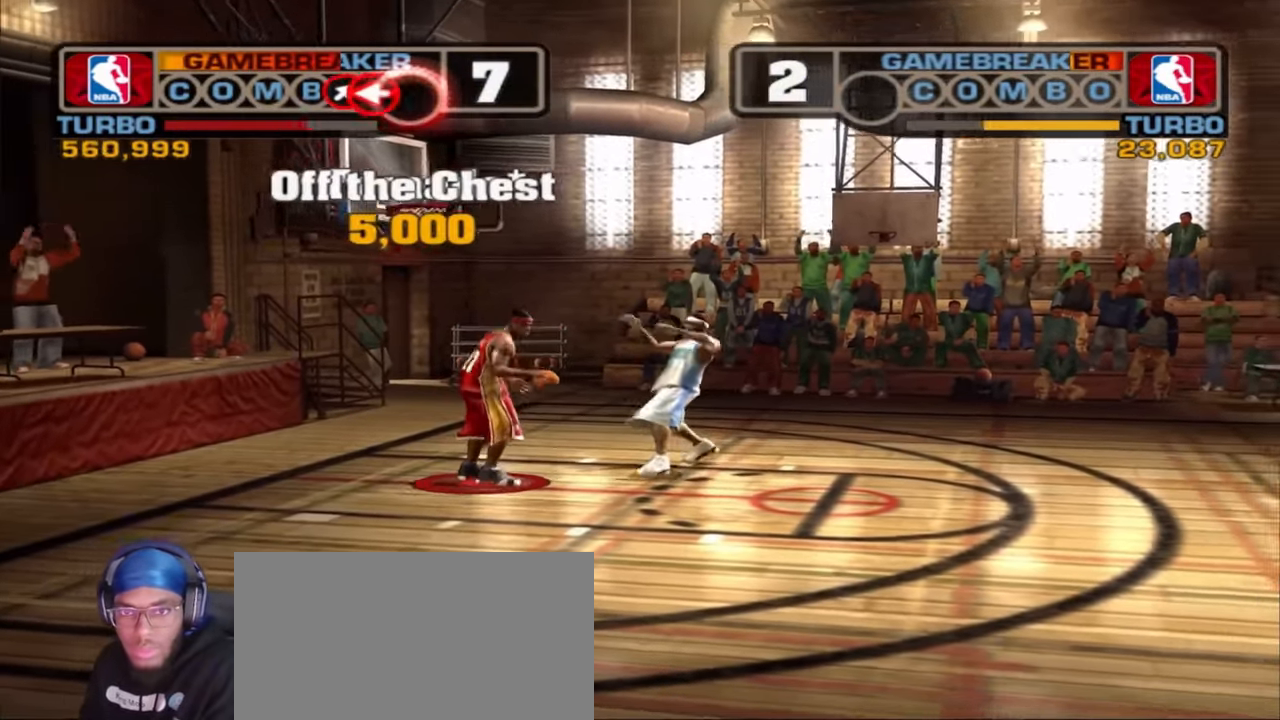
{"buttons": [], "left_stick": "center", "right_stick": "center", "events": [[50, "CROSS", "down"], [117, "left_stick", "right"], [167, "CROSS", "up"], [167, "L3", "up"], [250, "left_stick", "center"]]}
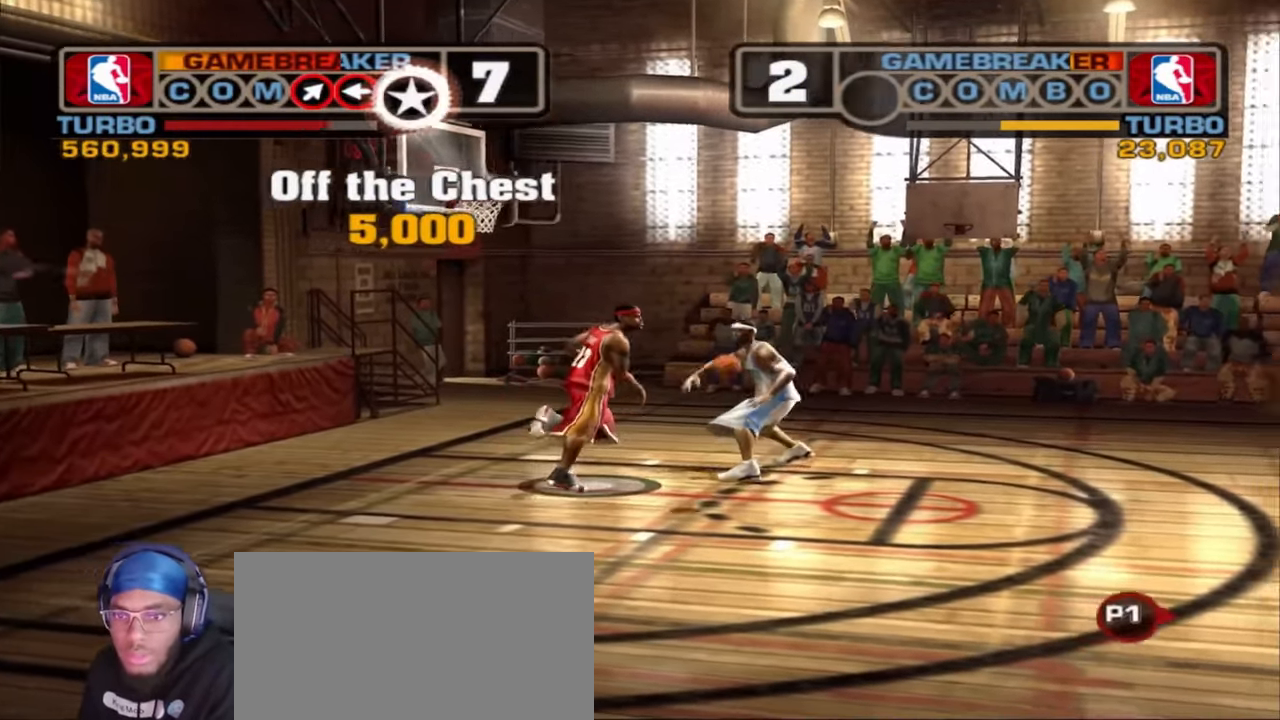
{"buttons": [], "left_stick": "center", "right_stick": "center", "events": []}
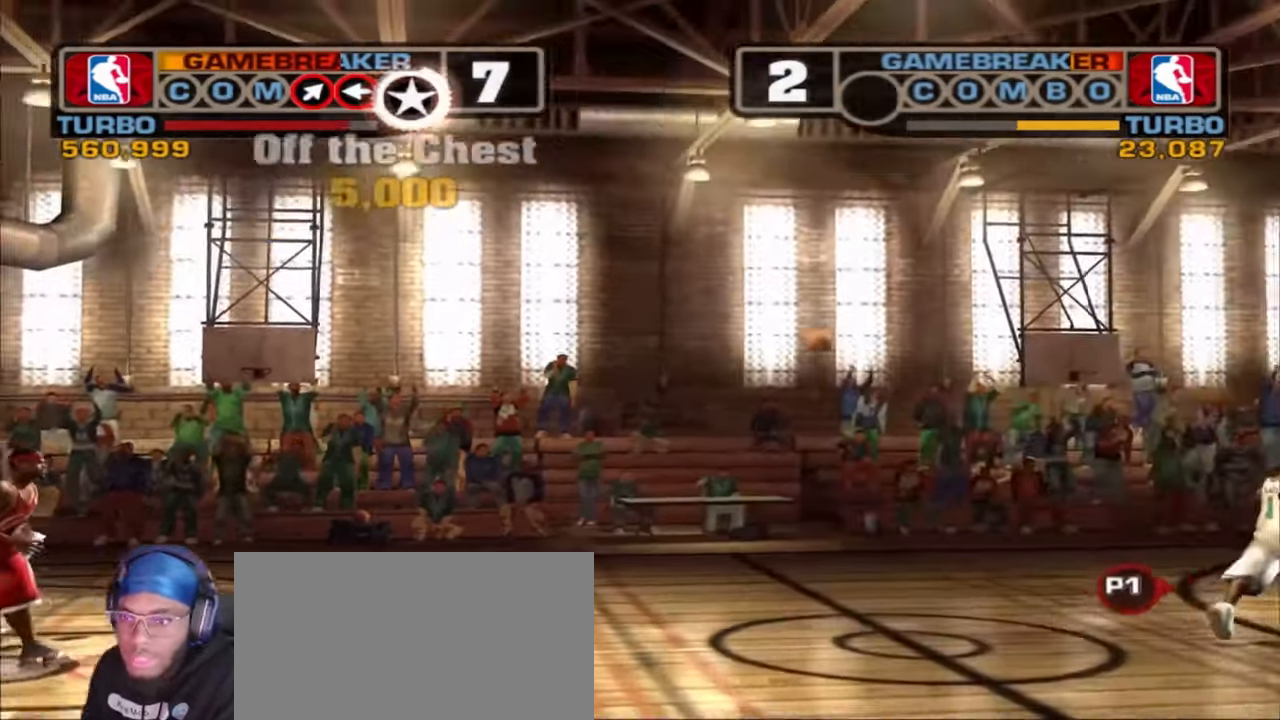
{"buttons": [], "left_stick": "center", "right_stick": "center", "events": []}
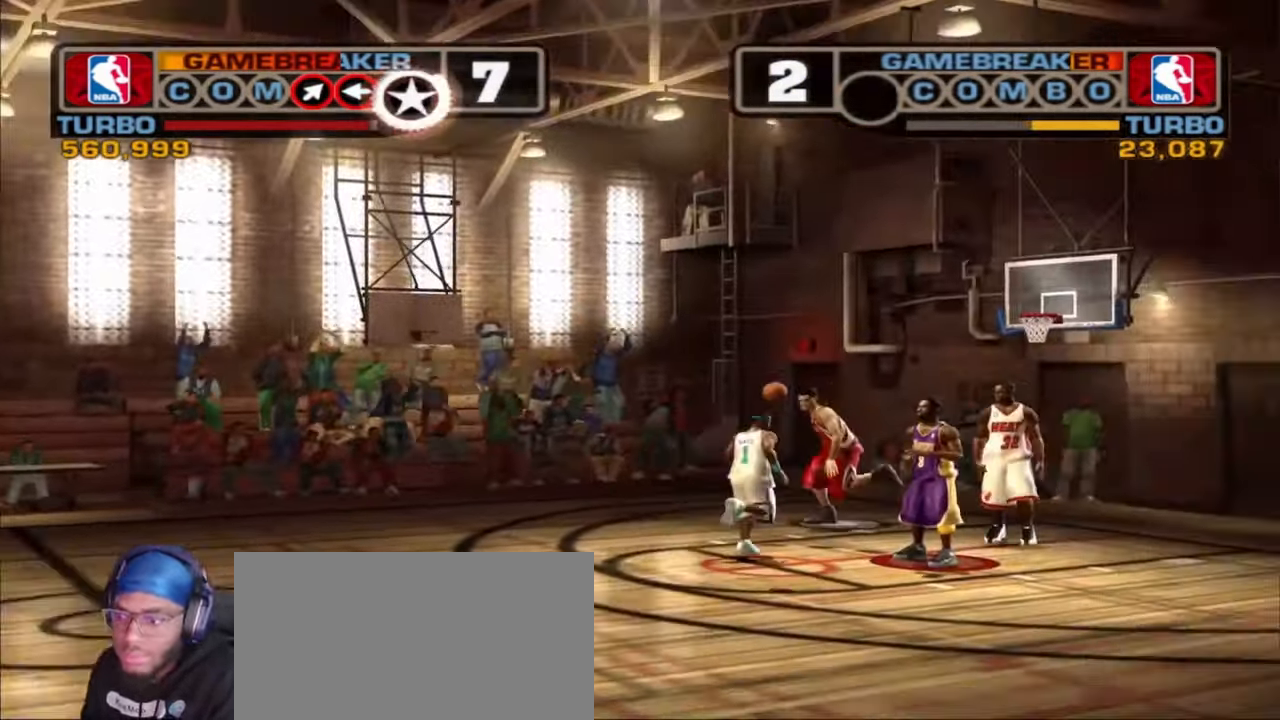
{"buttons": ["R1"], "left_stick": "down-right", "right_stick": "center", "events": [[167, "R1", "down"], [183, "left_stick", "down-right"]]}
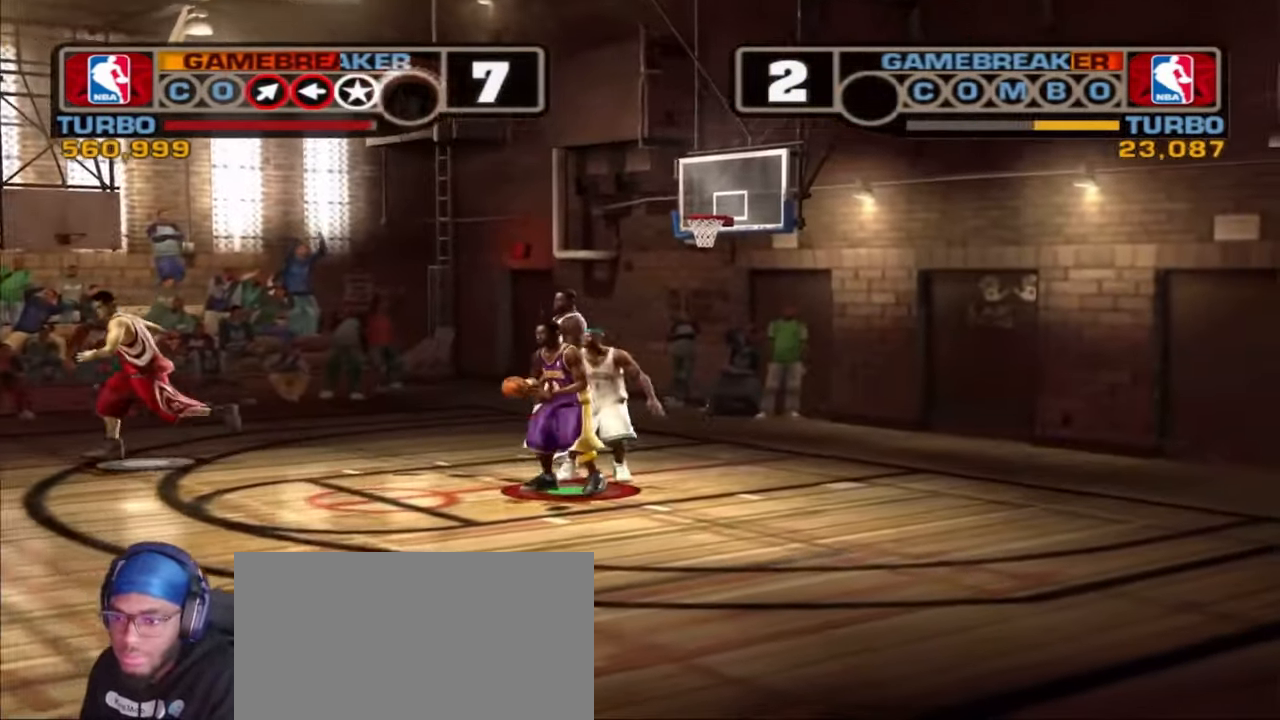
{"buttons": ["CIRCLE", "R1"], "left_stick": "up-right", "right_stick": "center", "events": [[300, "L2", "down"], [333, "left_stick", "up-right"], [350, "CIRCLE", "down"], [483, "L2", "up"]]}
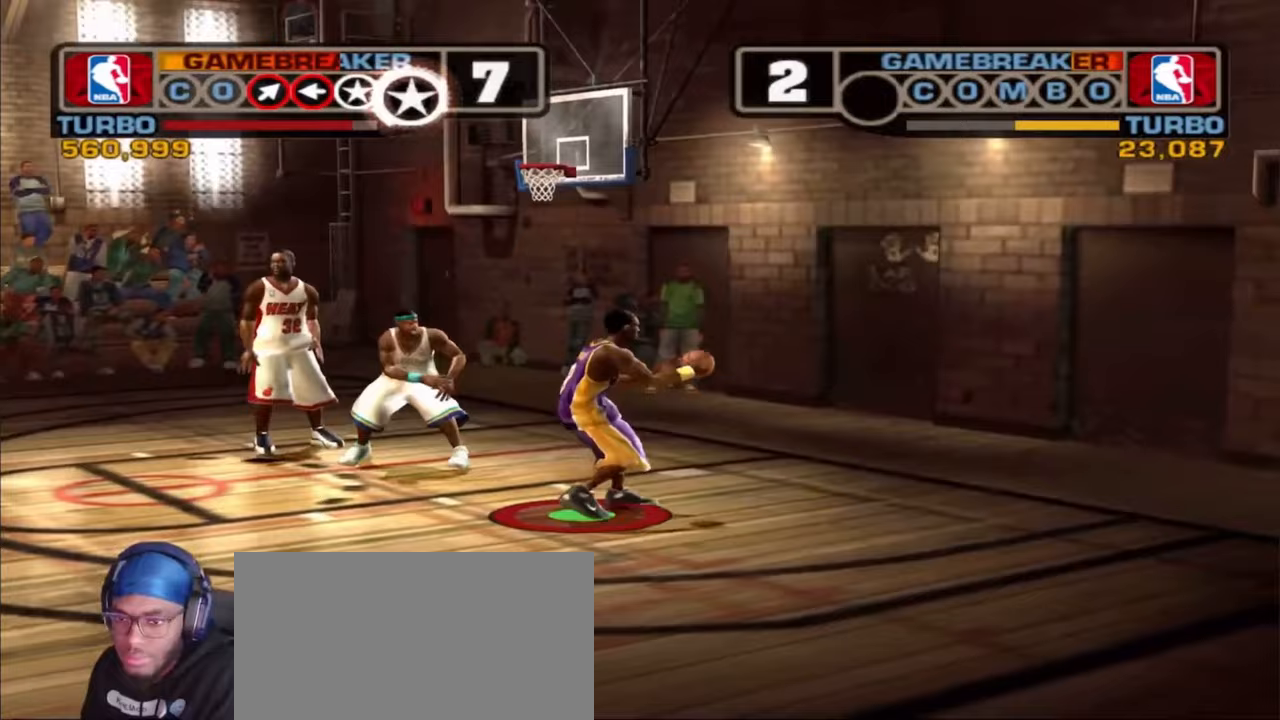
{"buttons": [], "left_stick": "center", "right_stick": "center", "events": [[17, "CIRCLE", "up"], [17, "R1", "up"], [83, "left_stick", "center"]]}
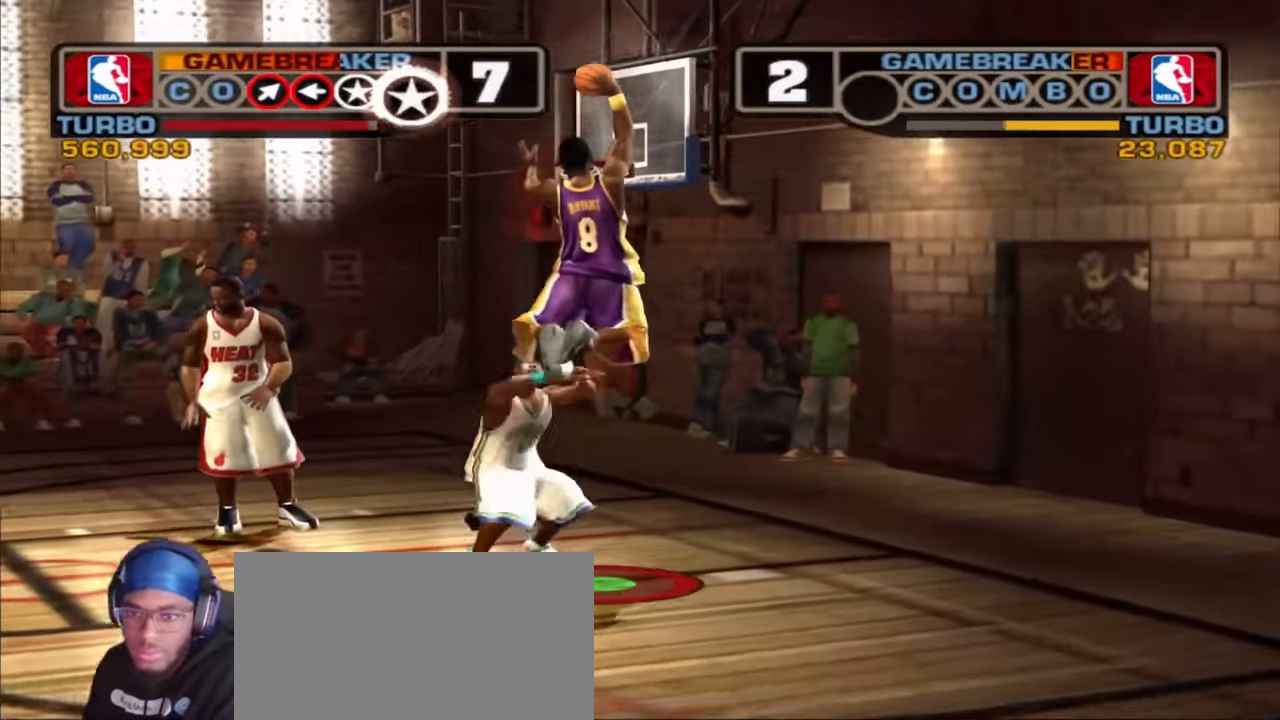
{"buttons": [], "left_stick": "down-left", "right_stick": "center", "events": [[350, "left_stick", "down-left"]]}
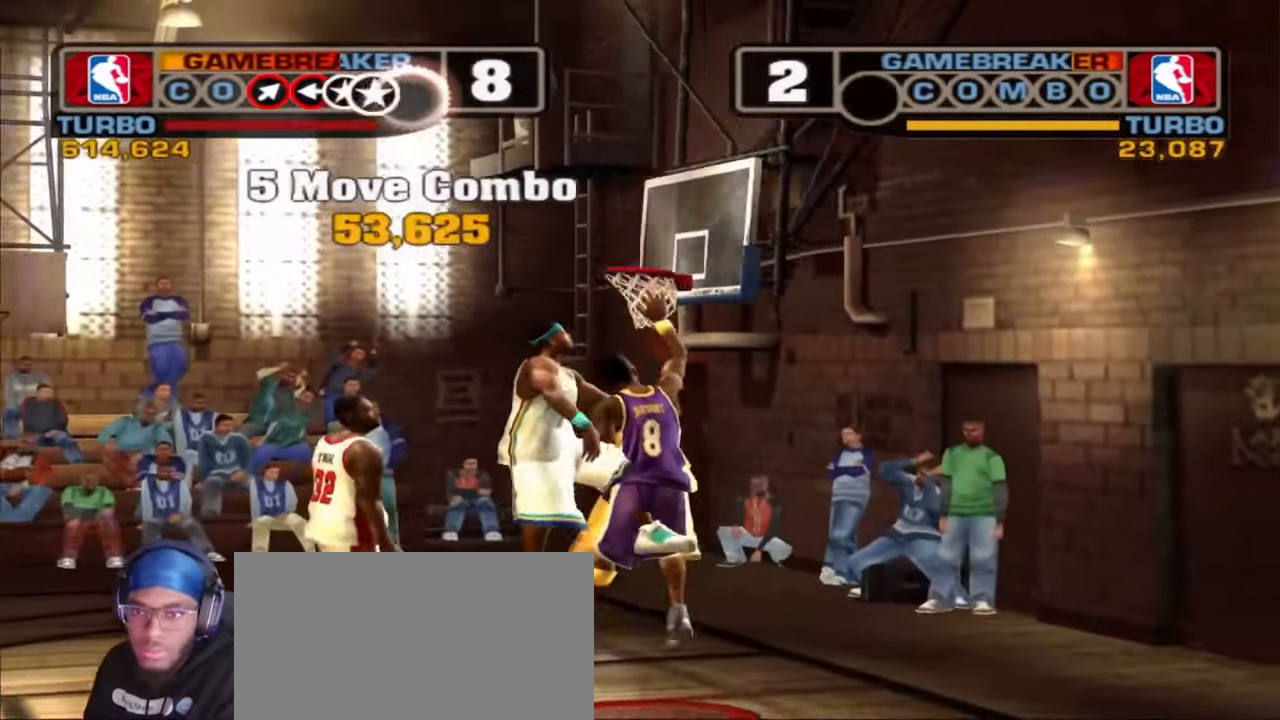
{"buttons": [], "left_stick": "center", "right_stick": "center"}
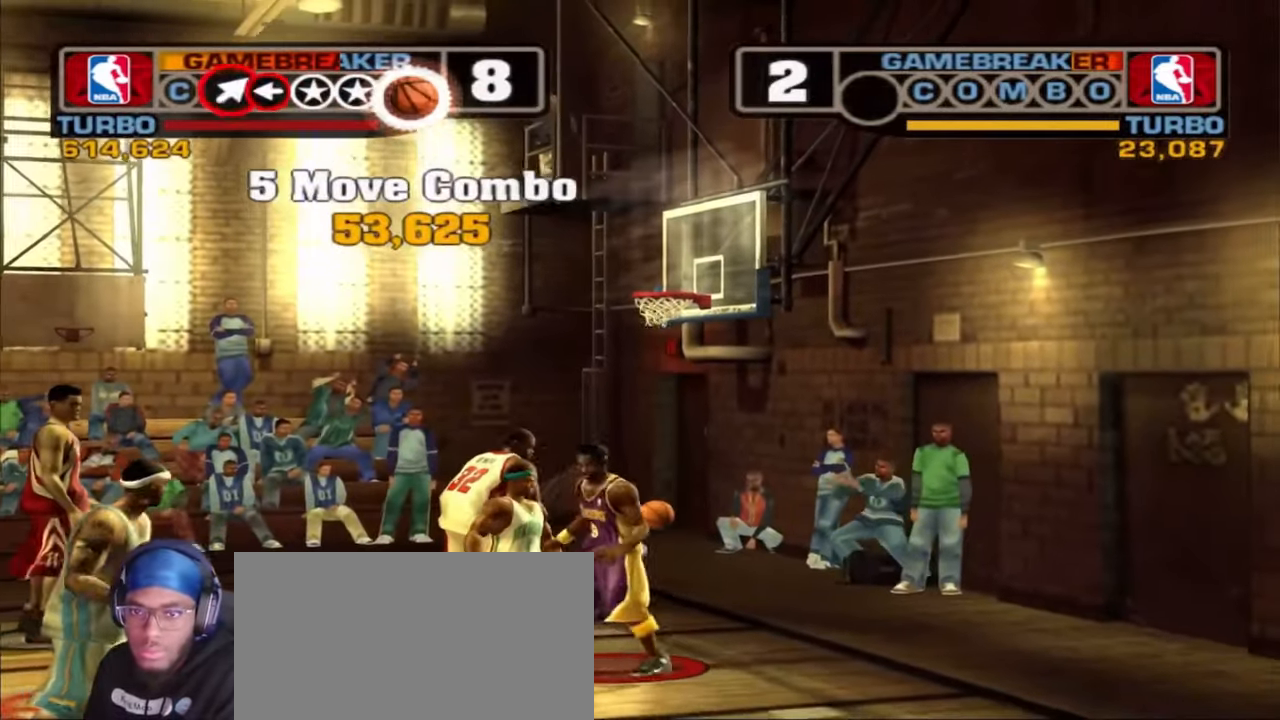
{"buttons": [], "left_stick": "down", "right_stick": "center", "events": [[283, "left_stick", "down"]]}
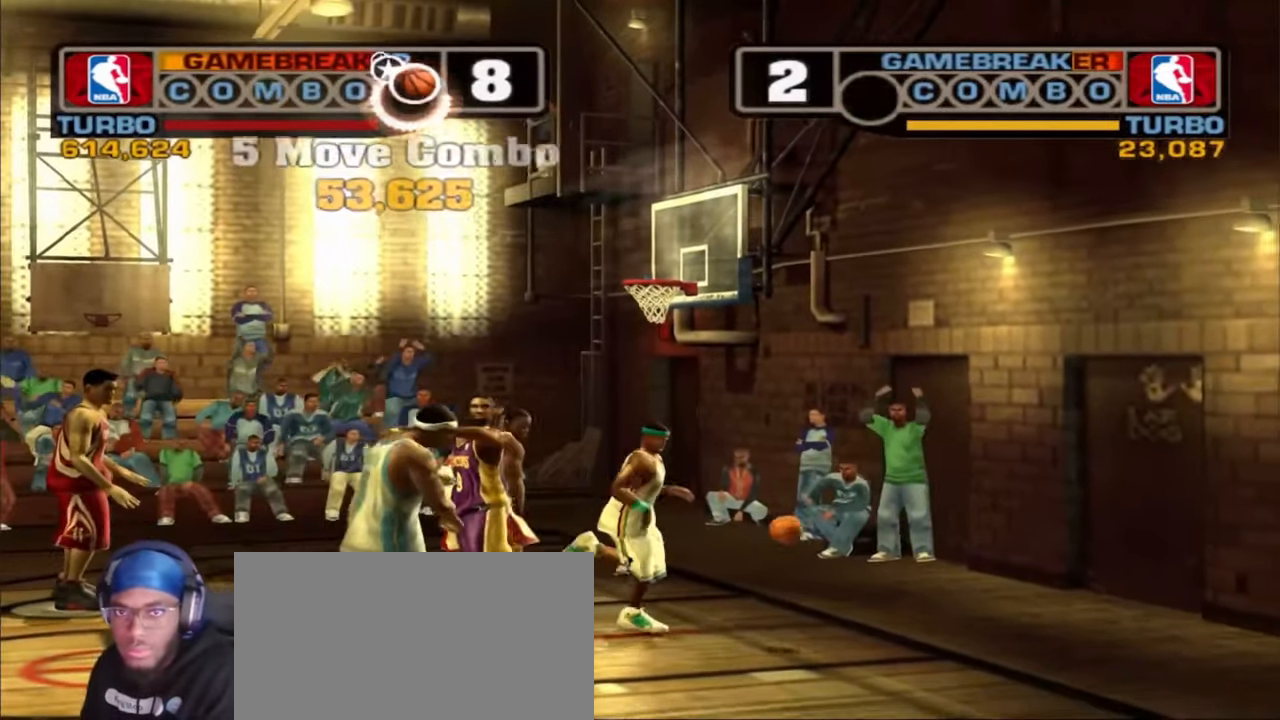
{"buttons": [], "left_stick": "center", "right_stick": "center", "events": [[217, "left_stick", "center"], [300, "left_stick", "down-left"], [400, "left_stick", "center"]]}
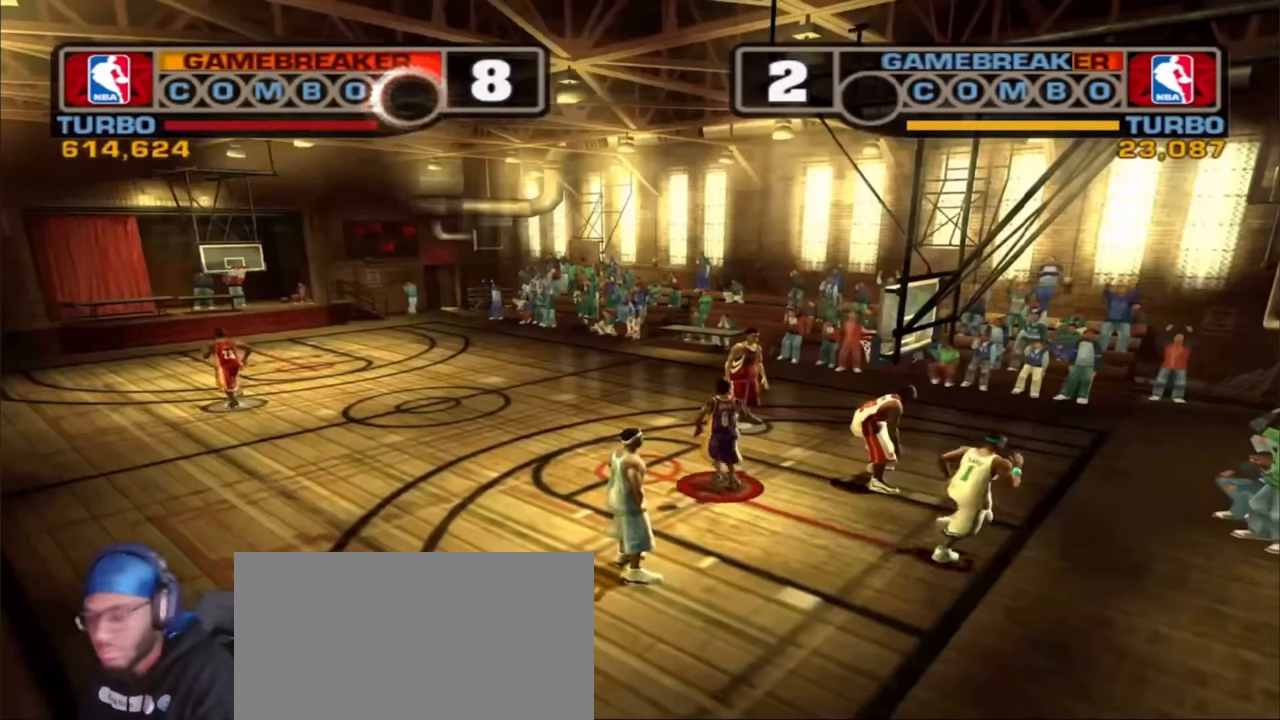
{"buttons": [], "left_stick": "center", "right_stick": "center", "events": []}
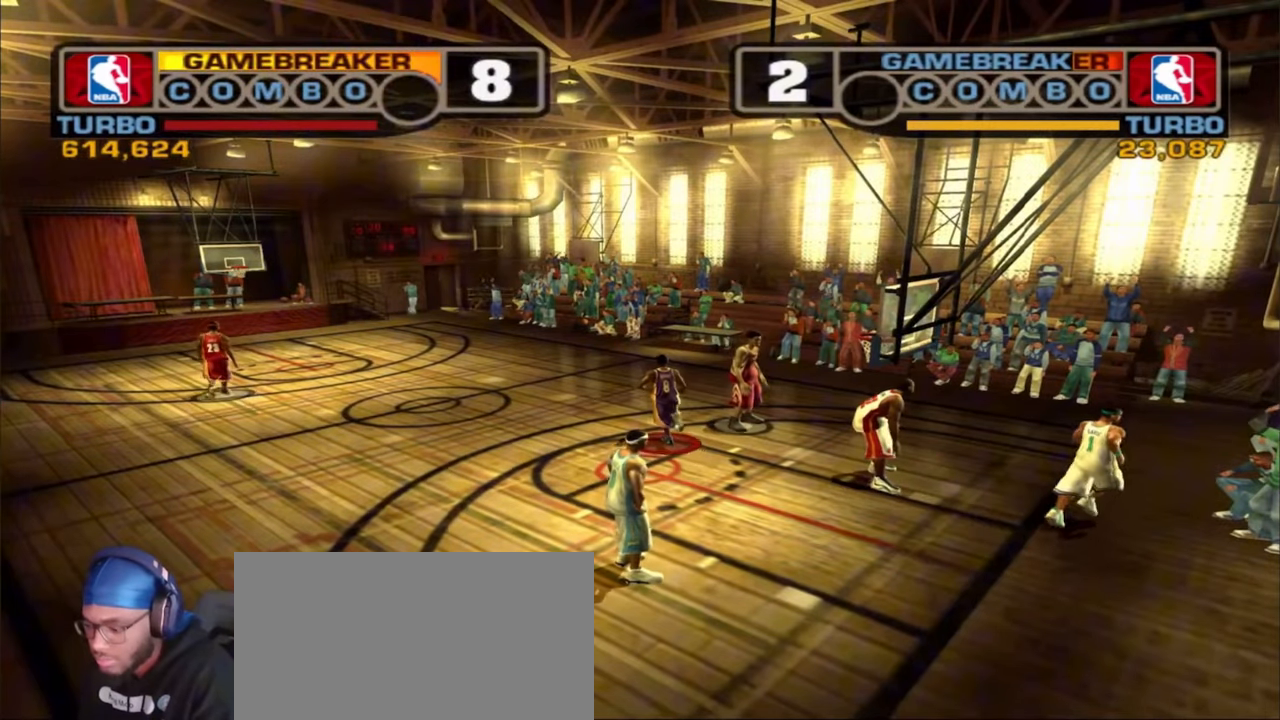
{"buttons": [], "left_stick": "center", "right_stick": "center", "events": []}
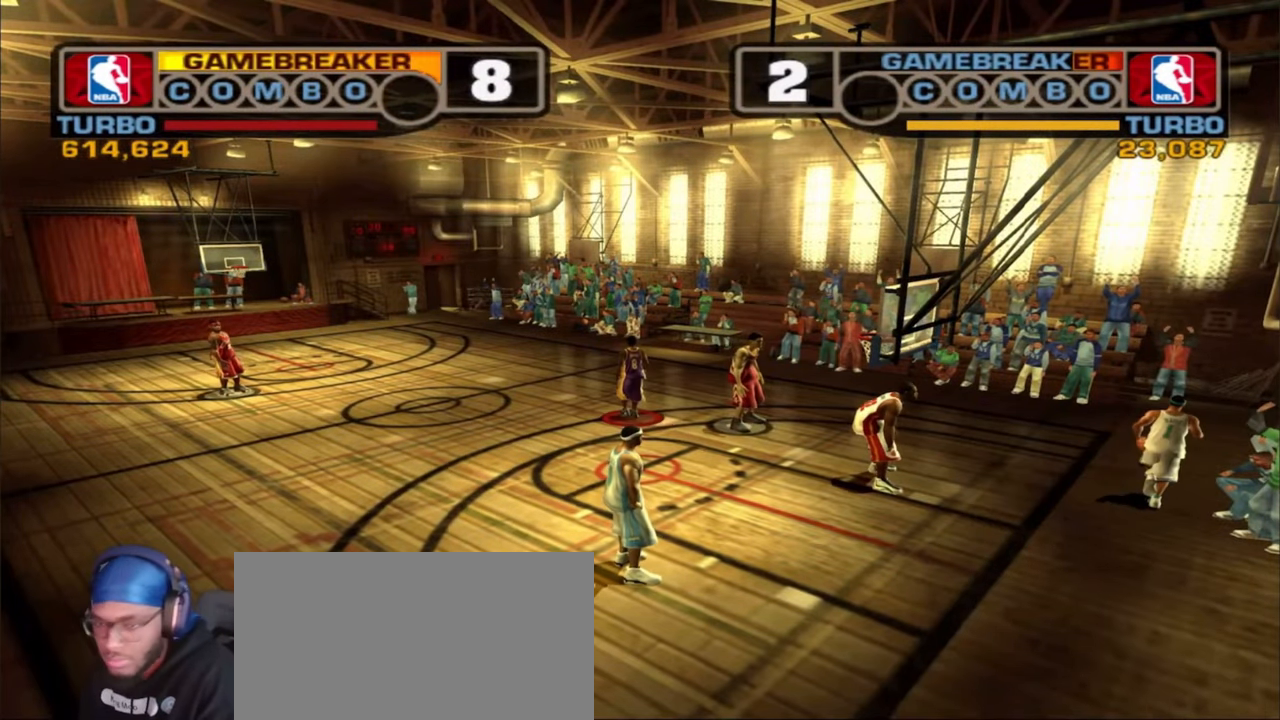
{"buttons": [], "left_stick": "center", "right_stick": "center", "events": []}
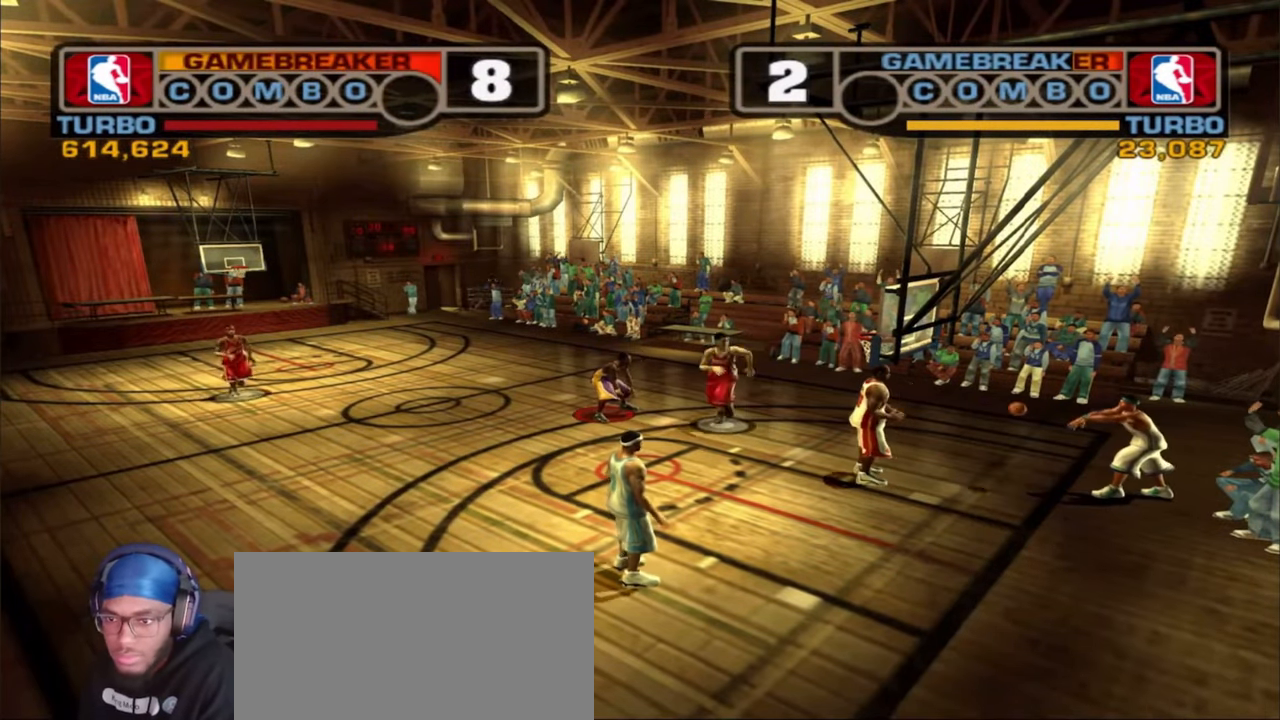
{"buttons": [], "left_stick": "down-right", "right_stick": "center", "events": [[67, "left_stick", "down"], [250, "left_stick", "down-right"]]}
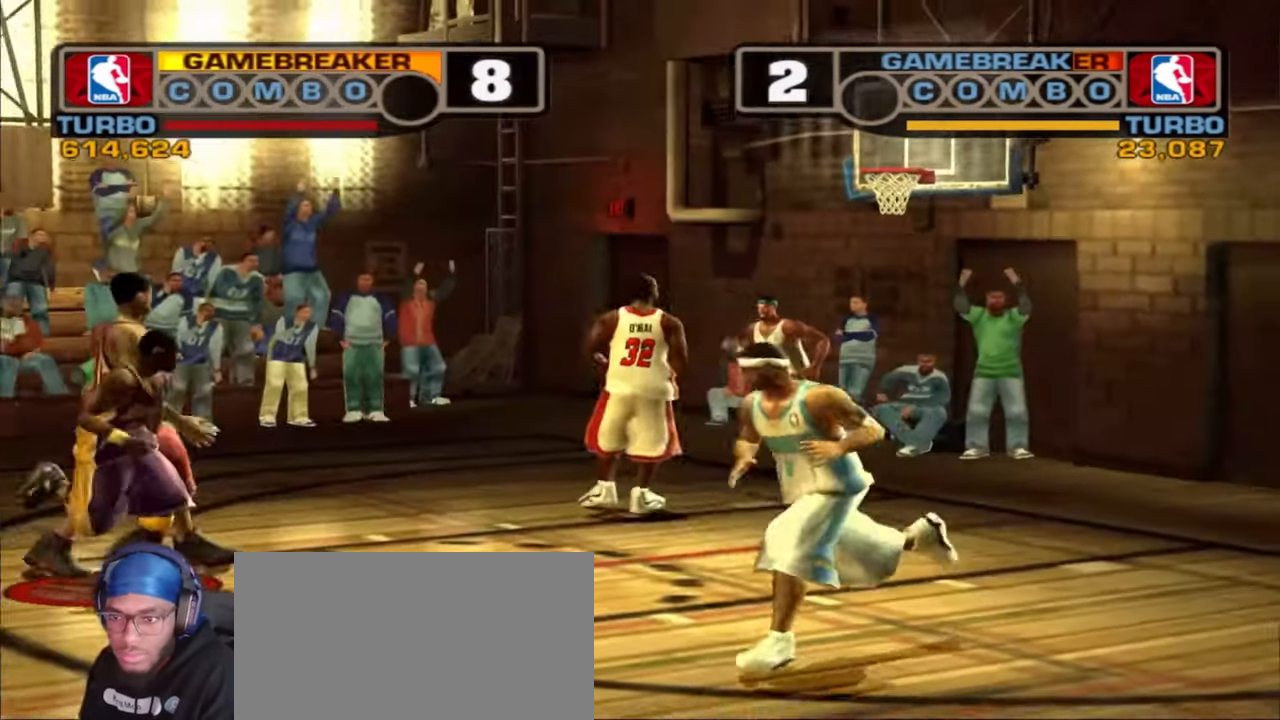
{"buttons": [], "left_stick": "up", "right_stick": "center", "events": [[100, "left_stick", "up"]]}
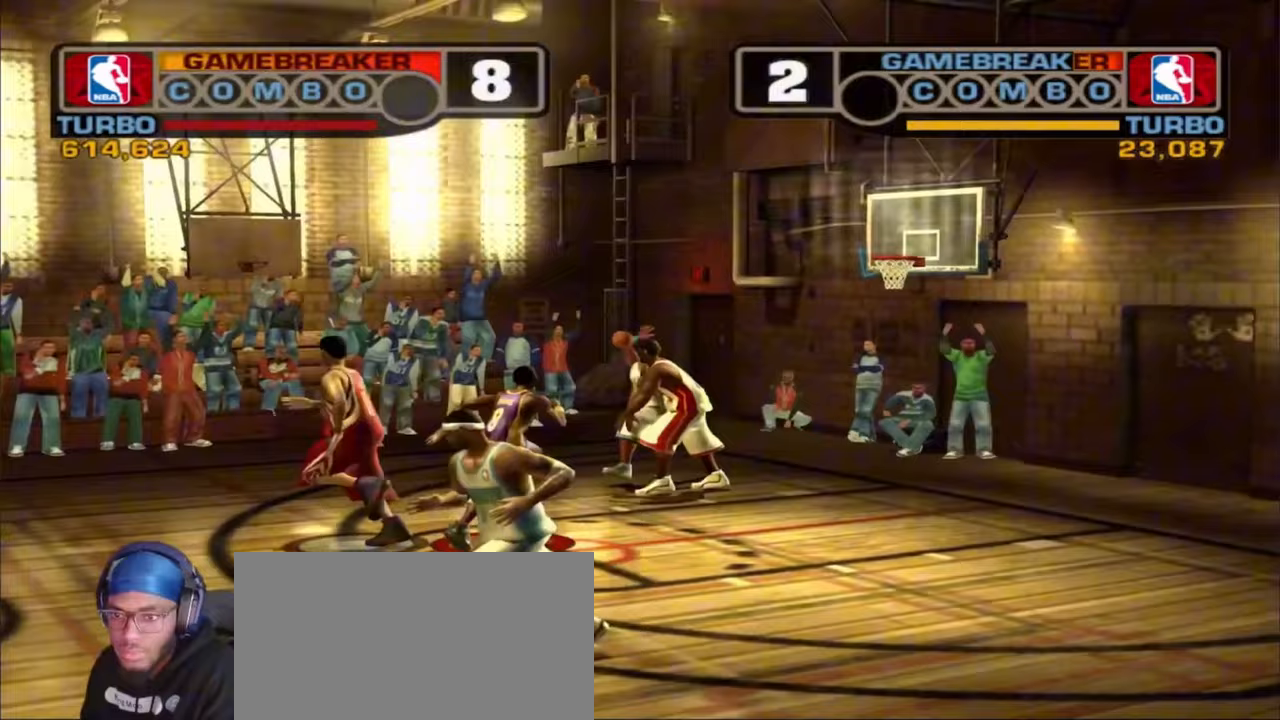
{"buttons": ["R1", "R2"], "left_stick": "left", "right_stick": "center", "events": [[133, "R2", "down"], [133, "left_stick", "up-left"], [167, "R1", "down"], [483, "left_stick", "left"]]}
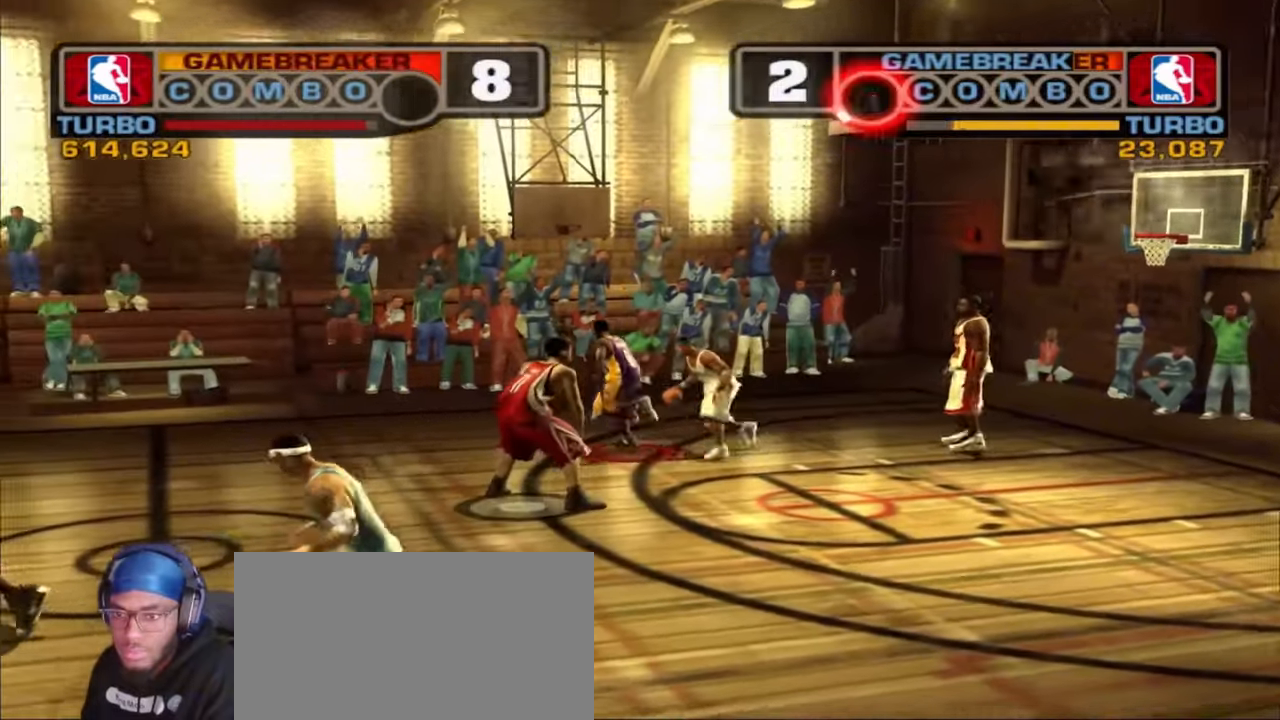
{"buttons": [], "left_stick": "up", "right_stick": "center", "events": [[200, "R1", "up"], [217, "R2", "up"], [317, "left_stick", "down"], [367, "left_stick", "right"], [417, "left_stick", "up"]]}
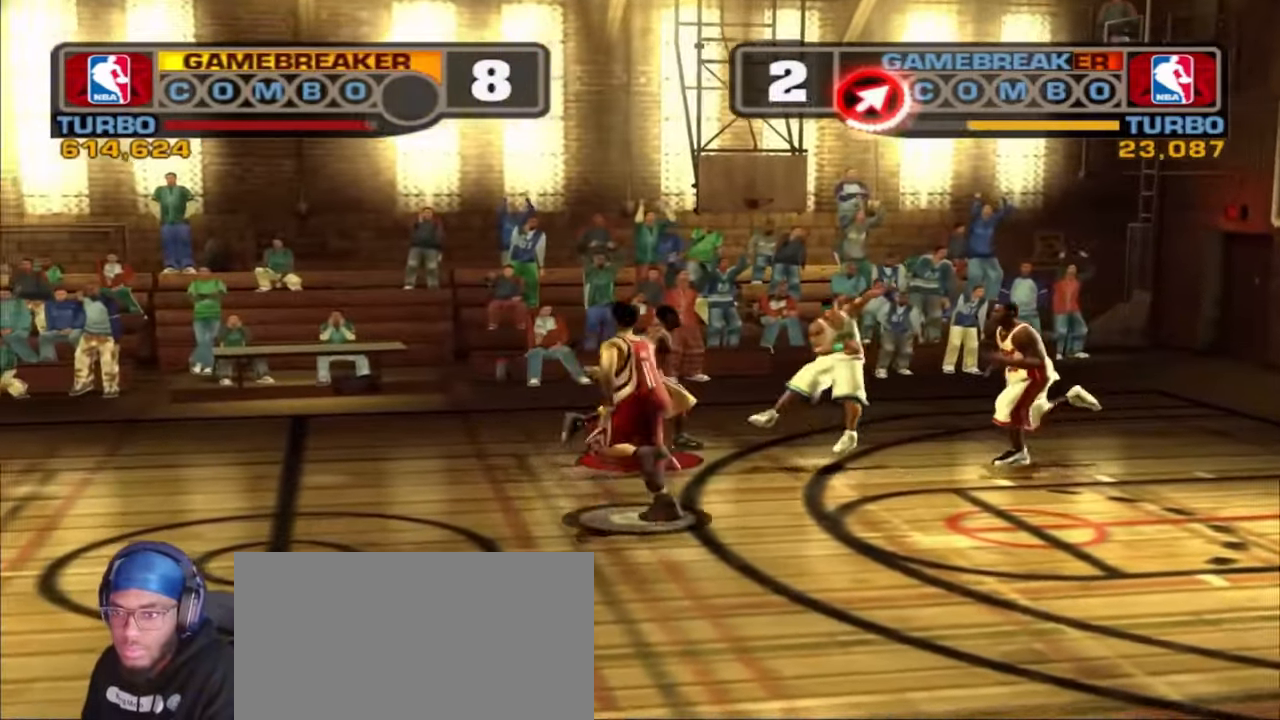
{"buttons": [], "left_stick": "right", "right_stick": "center", "events": [[267, "left_stick", "right"], [383, "SQUARE", "down"], [500, "SQUARE", "up"]]}
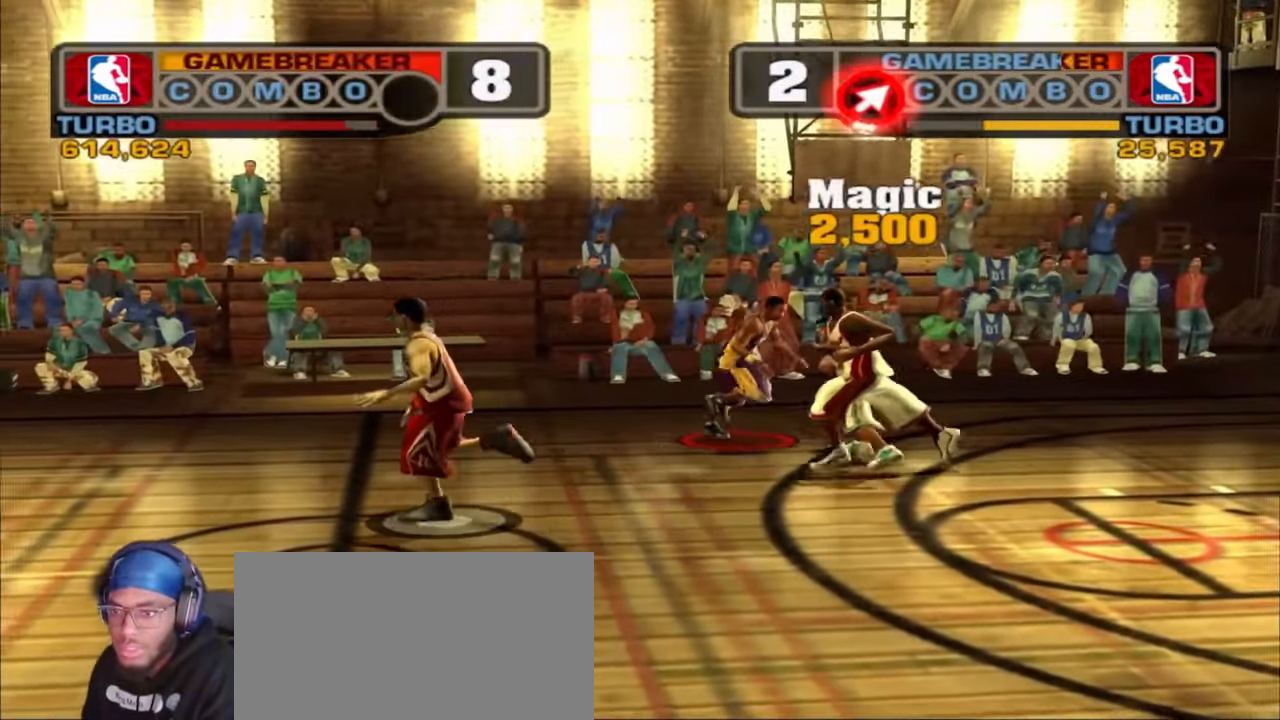
{"buttons": [], "left_stick": "down-left", "right_stick": "center", "events": [[33, "left_stick", "center"], [67, "SQUARE", "down"], [150, "SQUARE", "up"], [217, "SQUARE", "down"], [300, "SQUARE", "up"], [300, "left_stick", "down-left"]]}
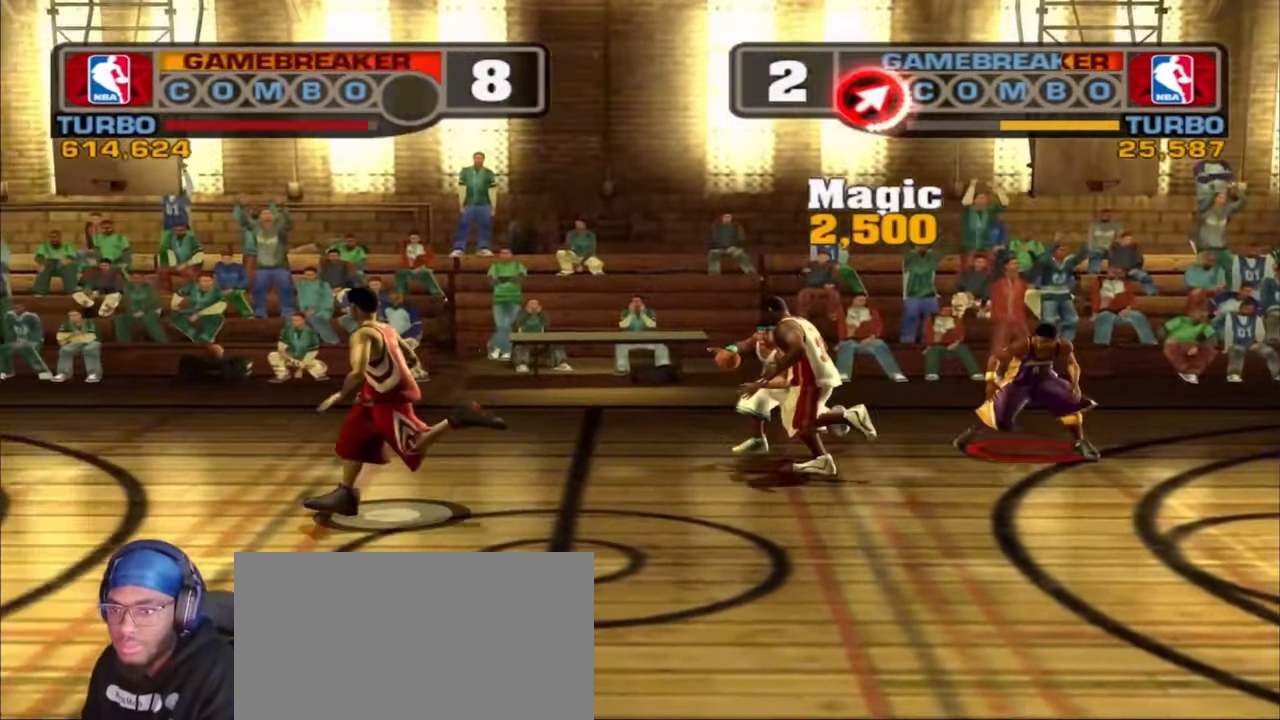
{"buttons": [], "left_stick": "down-right", "right_stick": "center", "events": [[283, "left_stick", "down-right"], [317, "CROSS", "down"], [450, "CROSS", "up"]]}
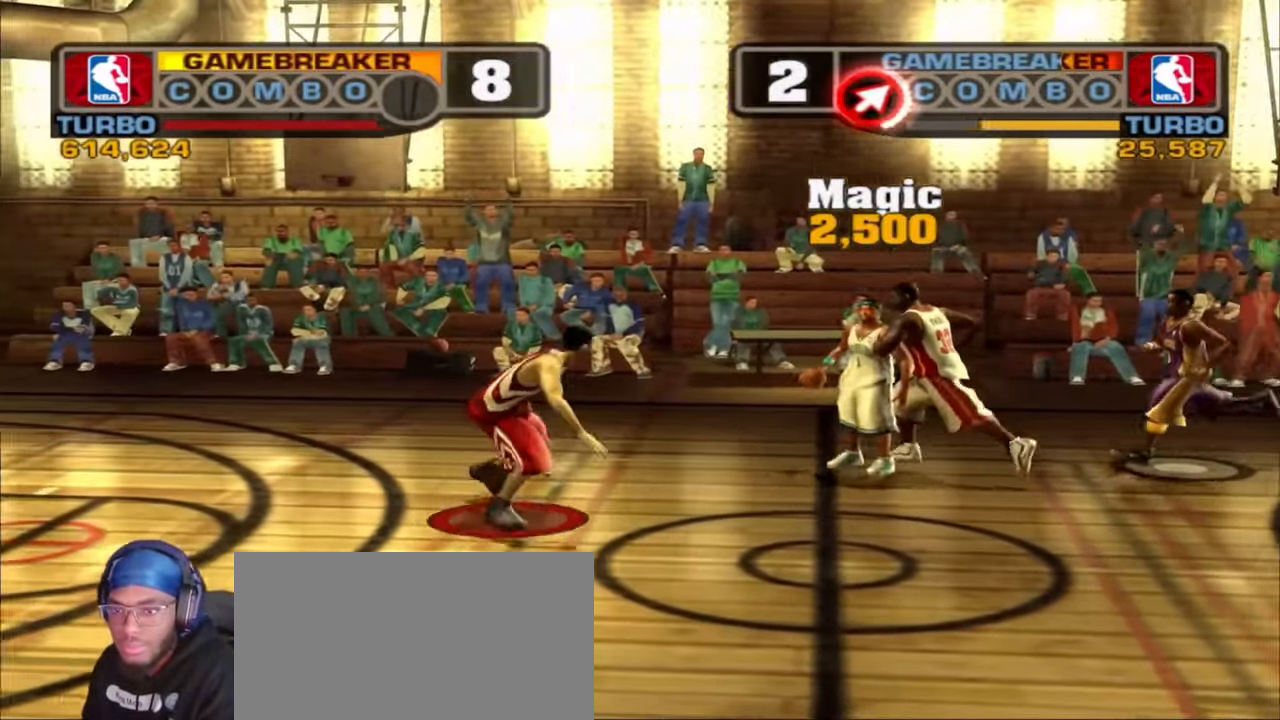
{"buttons": [], "left_stick": "up-left", "right_stick": "center", "events": [[17, "left_stick", "up"], [183, "left_stick", "up-right"], [383, "left_stick", "up-left"]]}
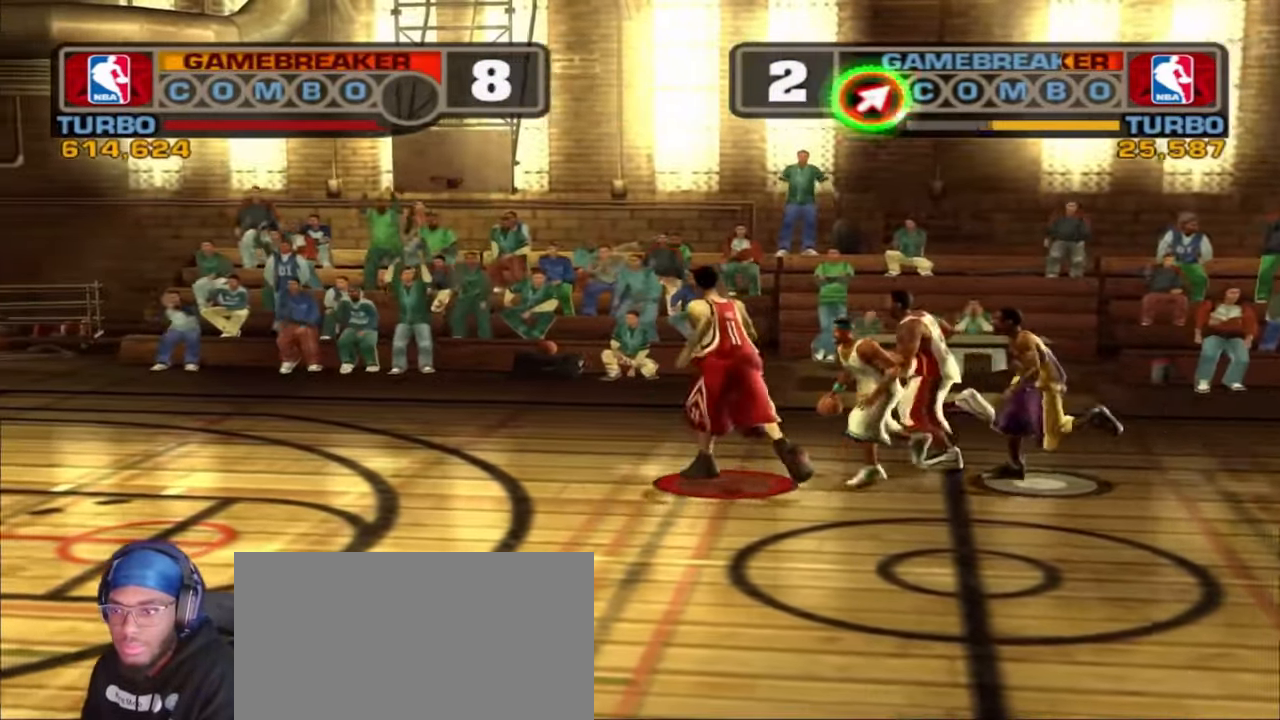
{"buttons": [], "left_stick": "up", "right_stick": "center", "events": [[83, "left_stick", "down-left"], [483, "left_stick", "up"]]}